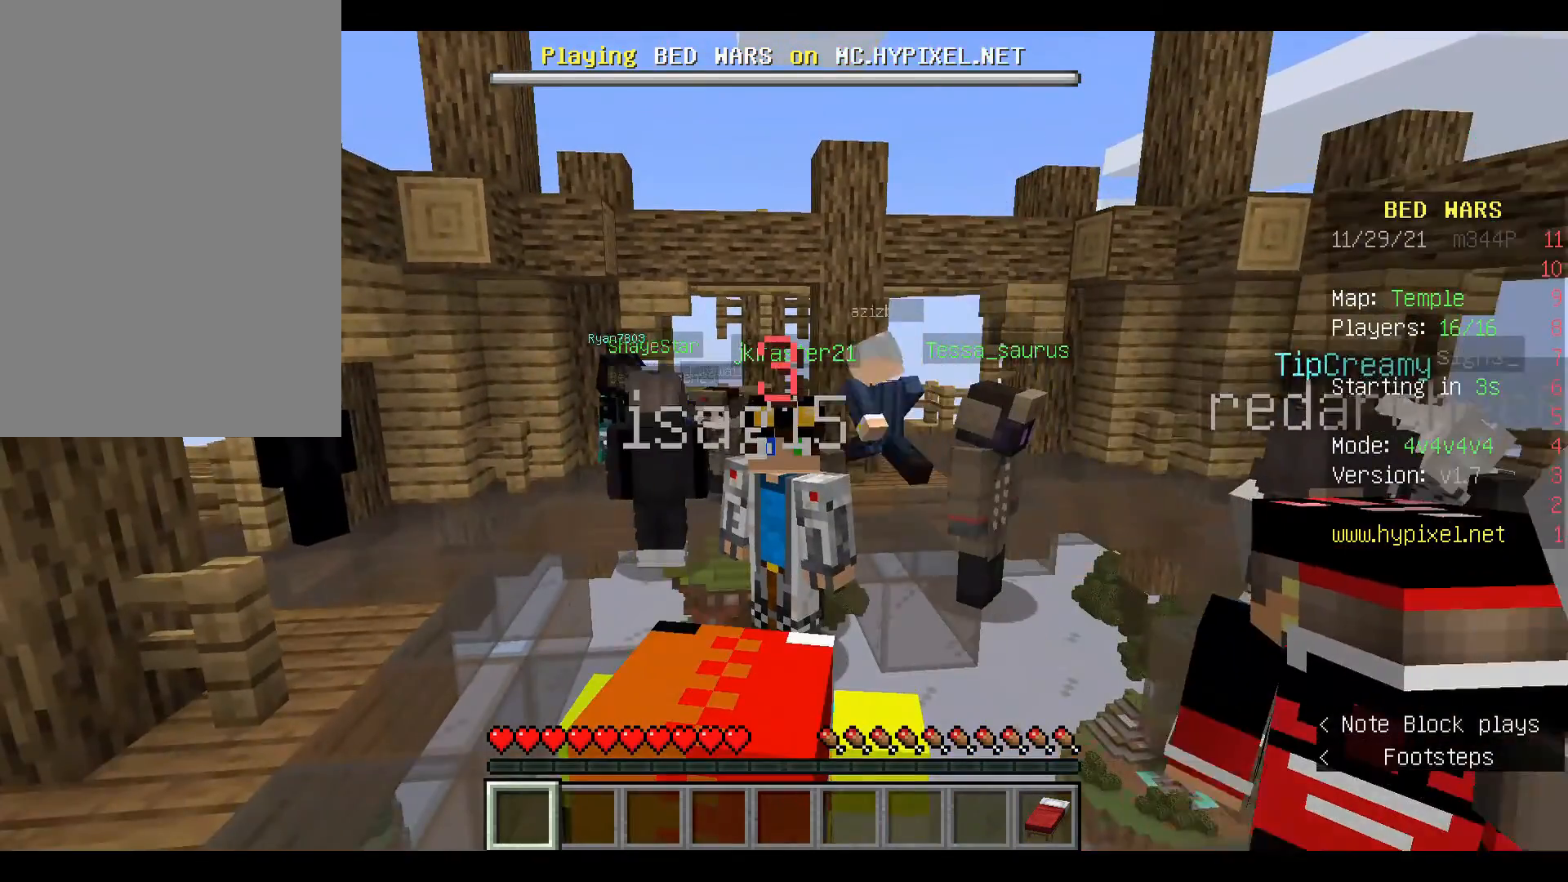
Gameplay with keyboard and mouse; each line is a JSON object with the keys and mouse buttons held at the frame after it. "events" lists presses ("down") and releases ("up") of "a", "d", "s", "space", "w", "mouse_left" and "mouse_right" between this image and that frame as [ms after this image, input, new state], when the widget could be followed in between. "mouse_left", "mouse_right" = the "left", "right" buttons of the "mouse" list. No other keys are recorded. Fast repeated clicks can show as one long hold. Mouse movement is not recorded.
{"keys": ["s"], "mouse": [], "events": [[400, "s", "down"]]}
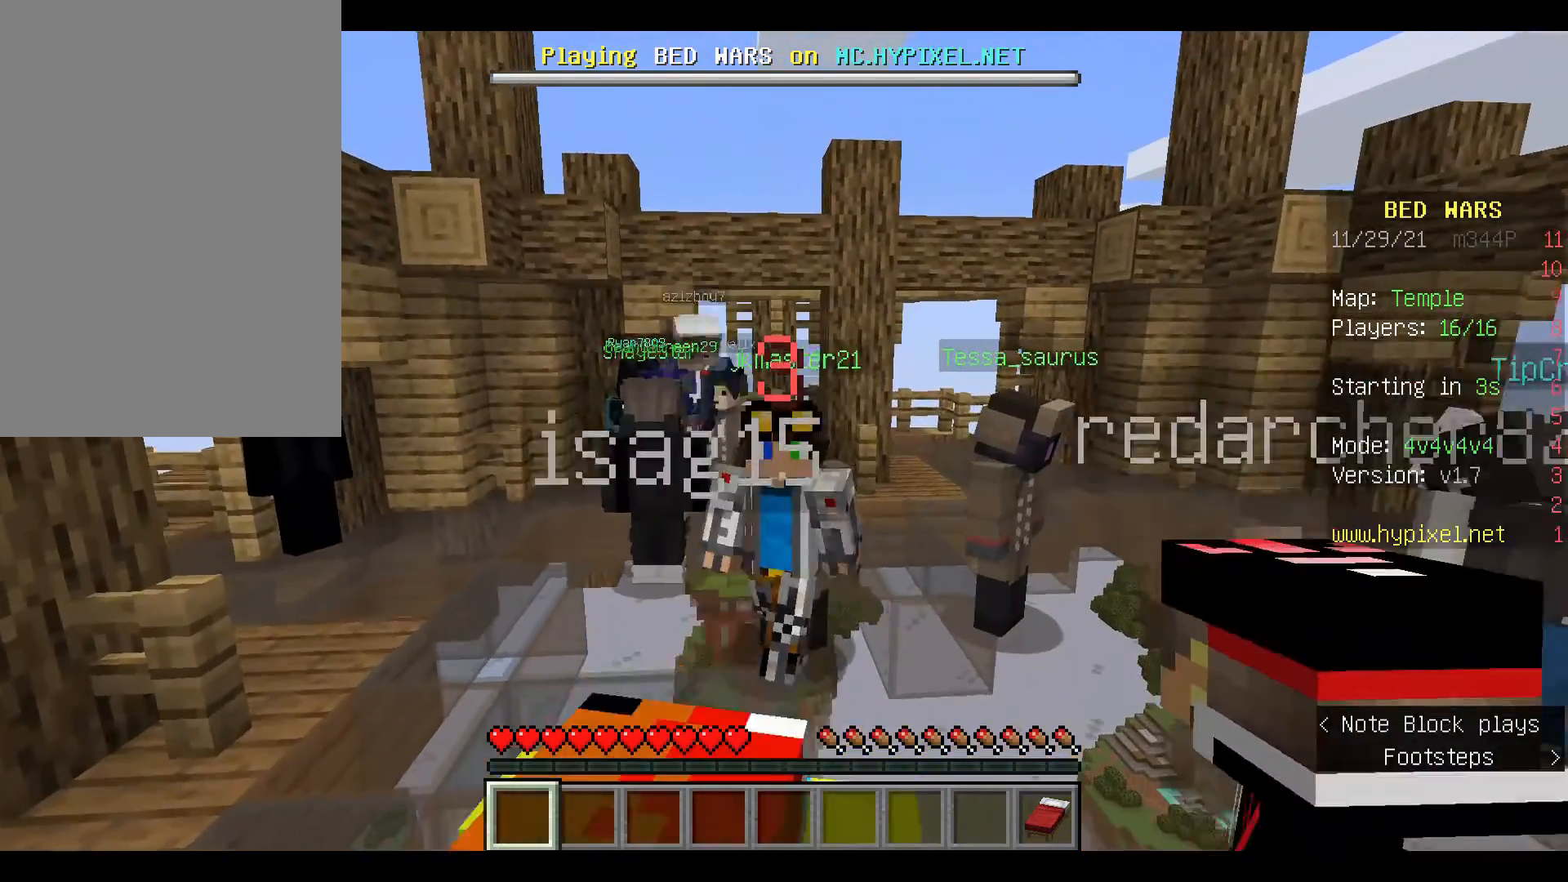
{"keys": ["s"], "mouse": [], "events": []}
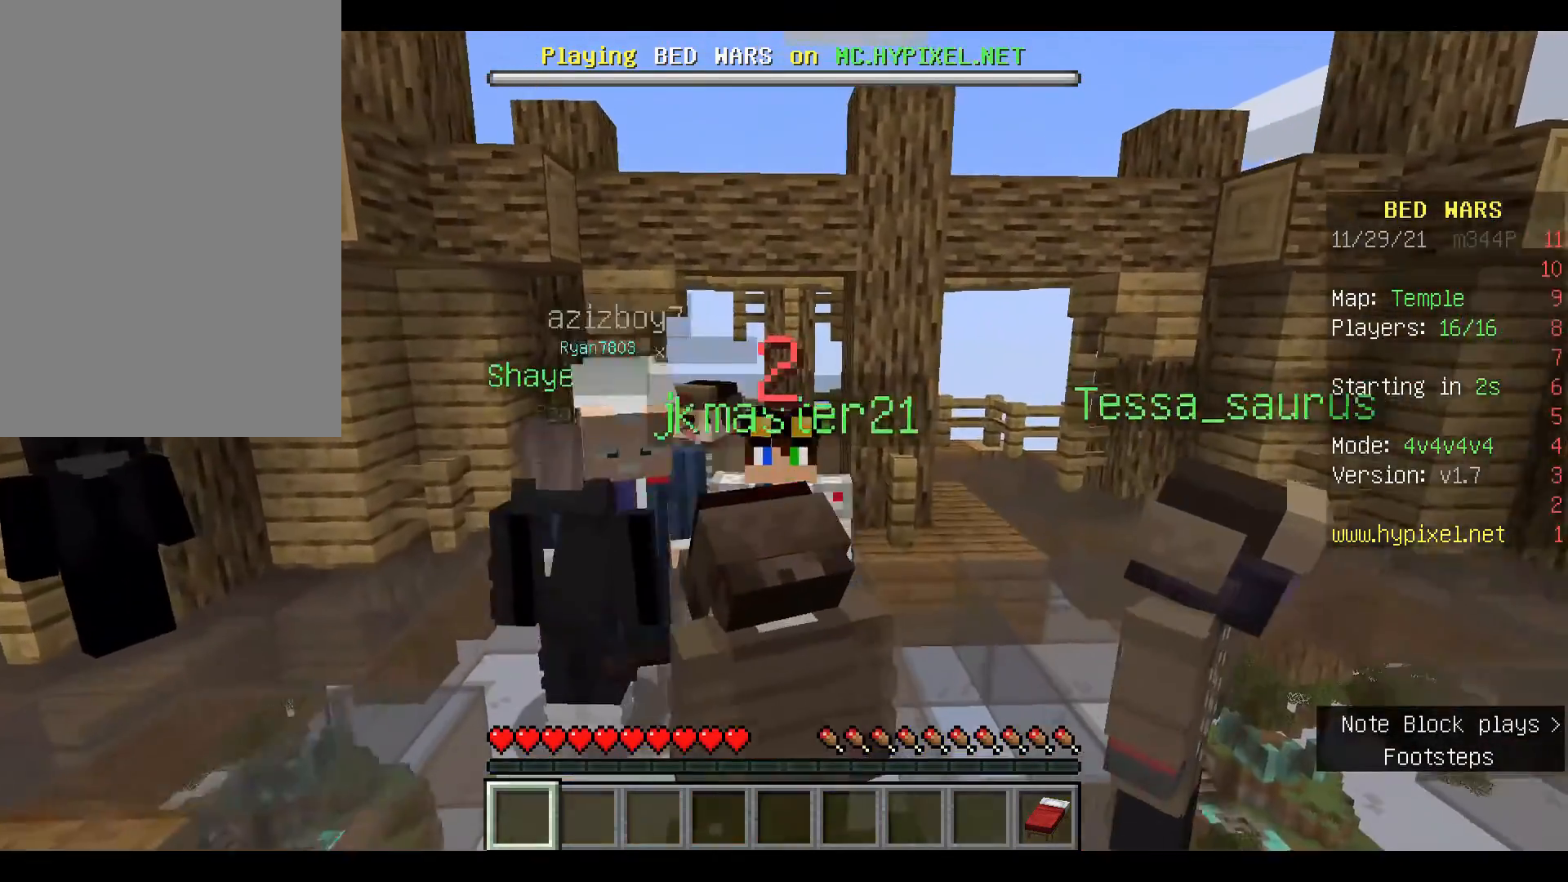
{"keys": ["s"], "mouse": [], "events": []}
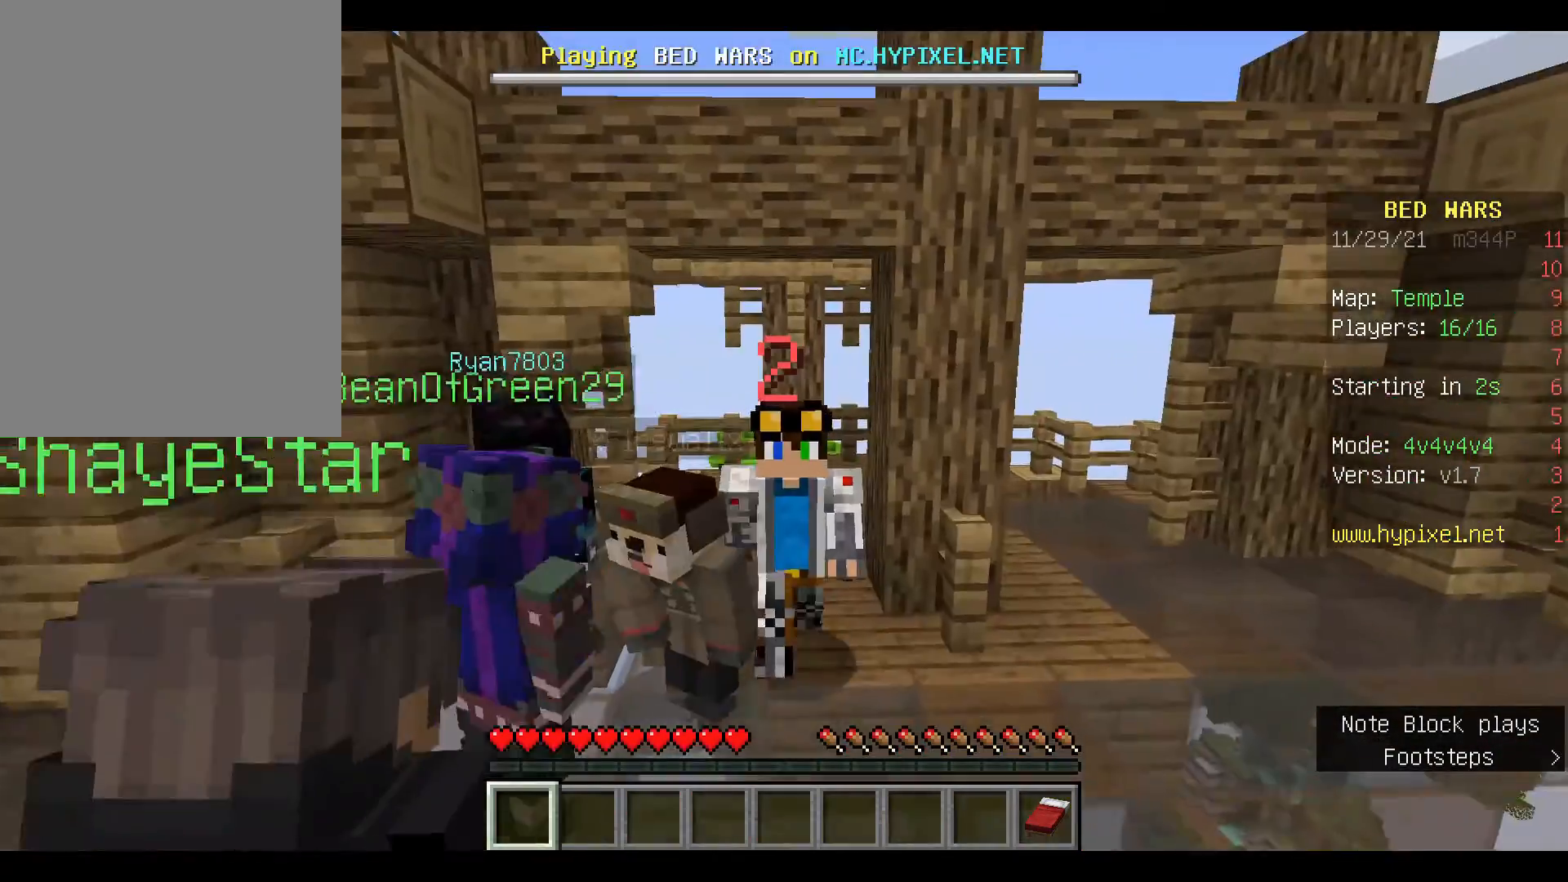
{"keys": ["s"], "mouse": [], "events": []}
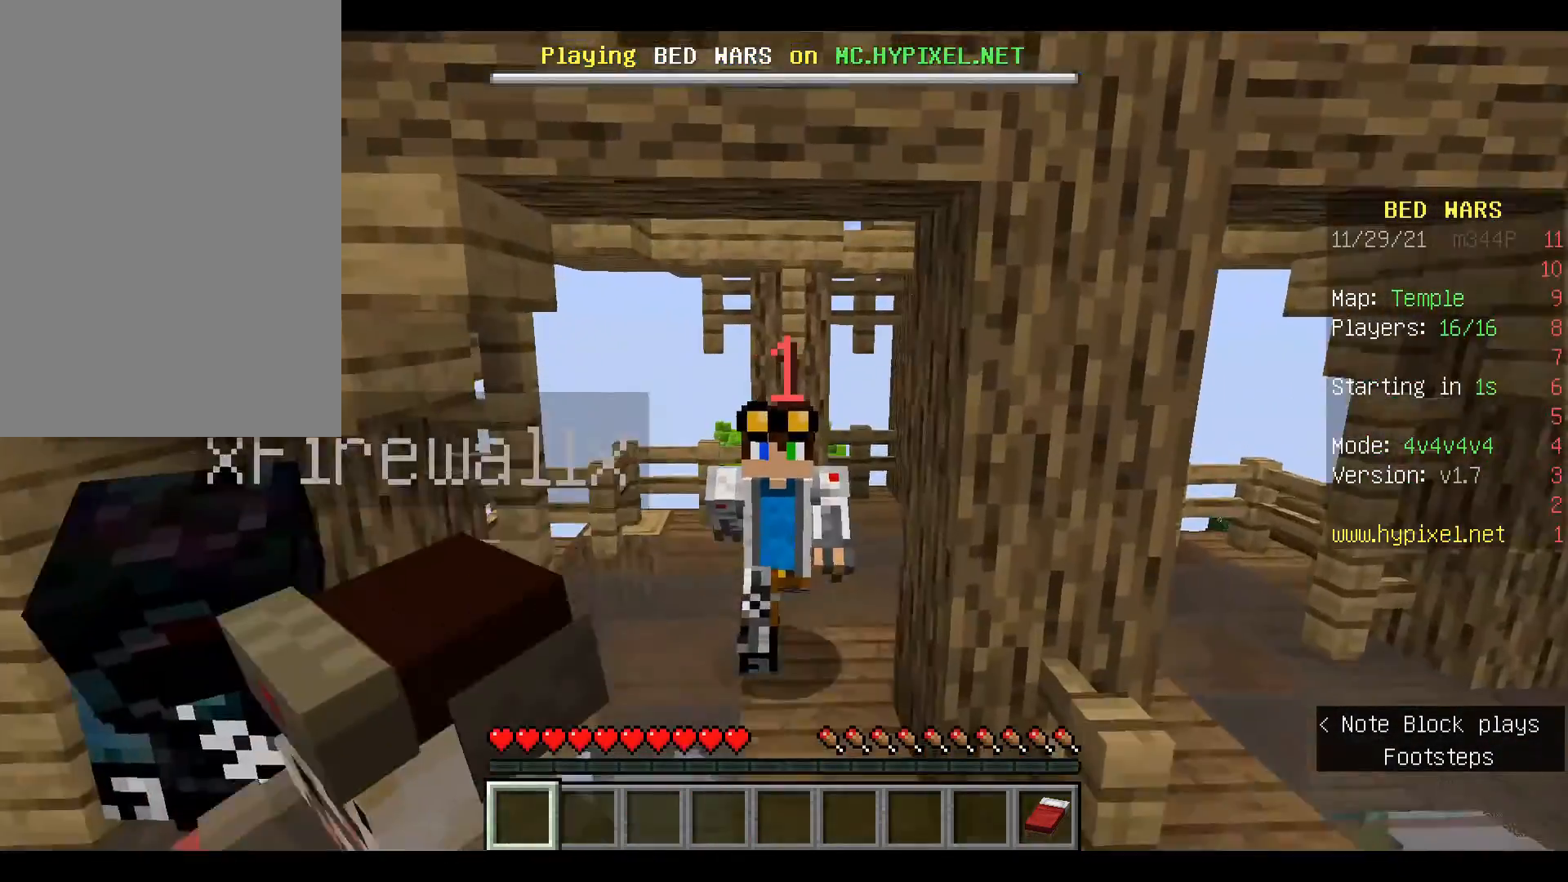
{"keys": ["s"], "mouse": [], "events": []}
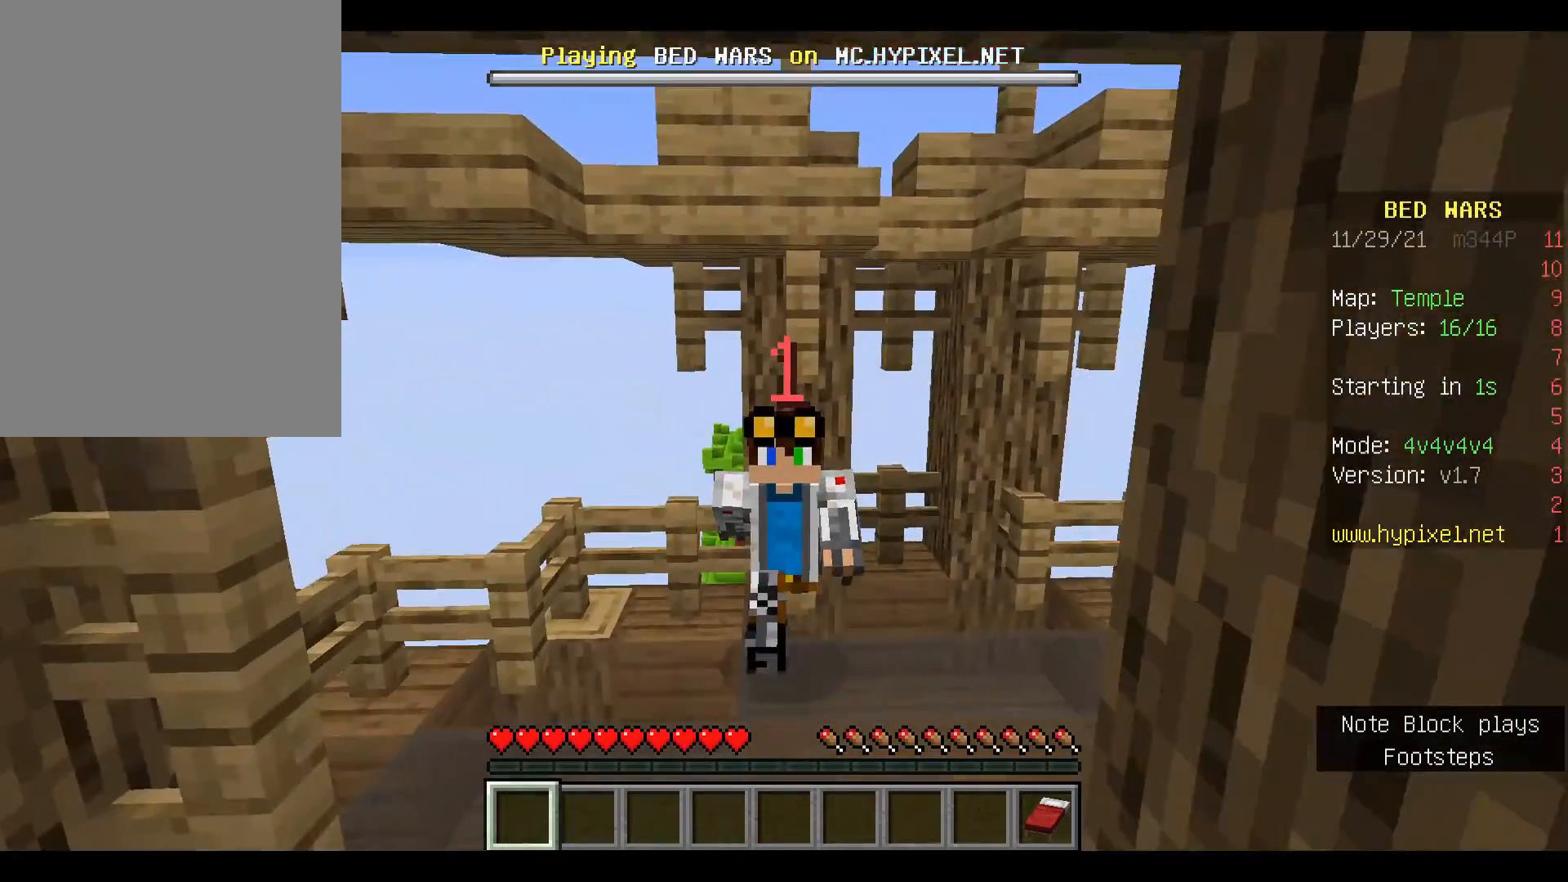
{"keys": ["s"], "mouse": [], "events": []}
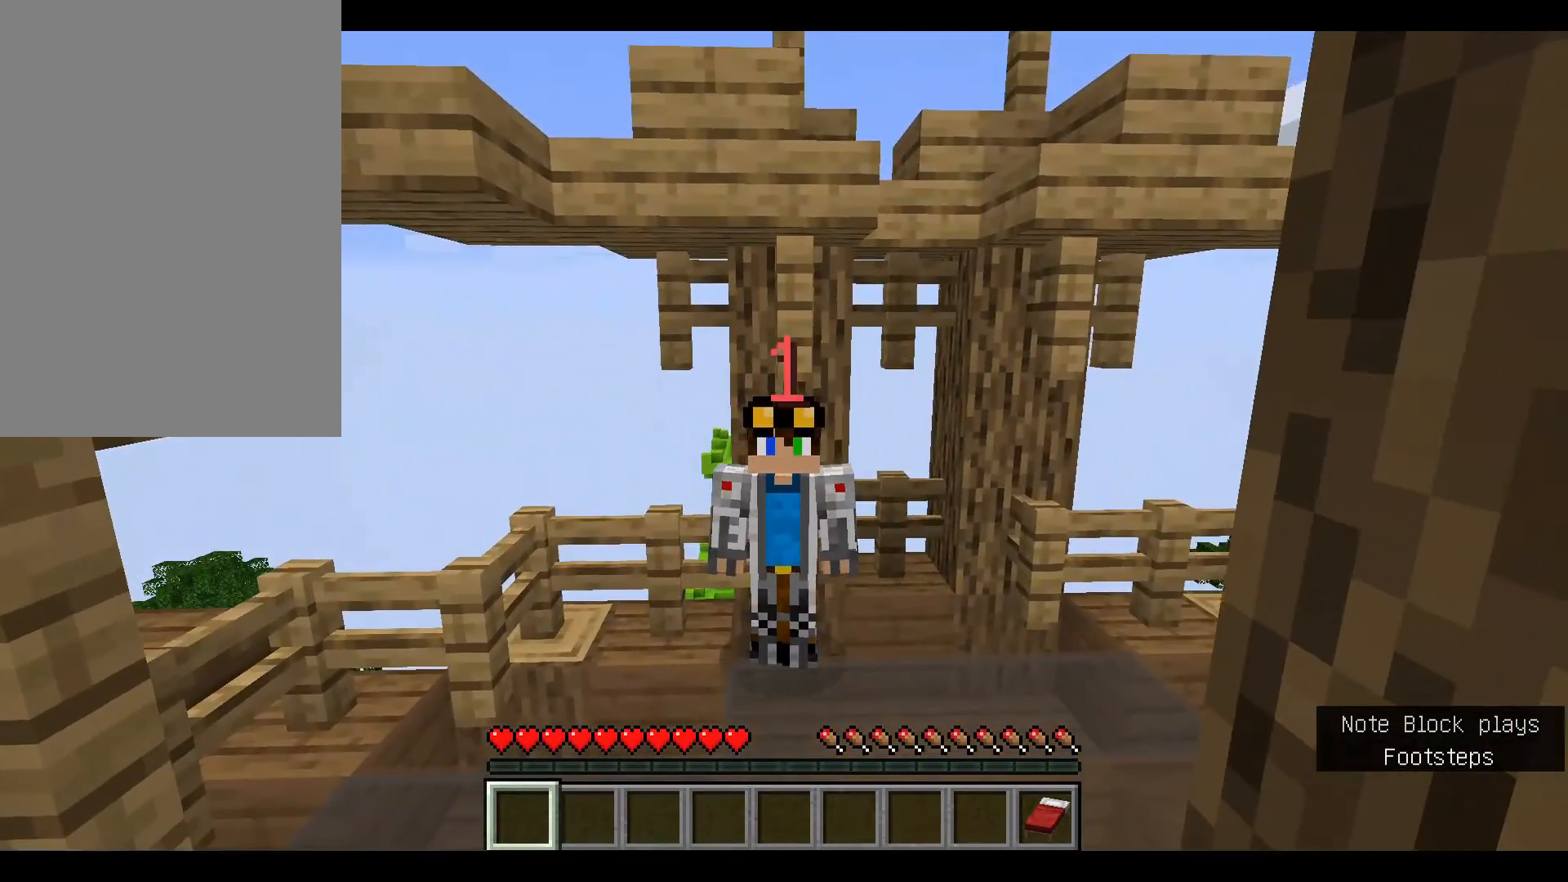
{"keys": ["s"], "mouse": [], "events": []}
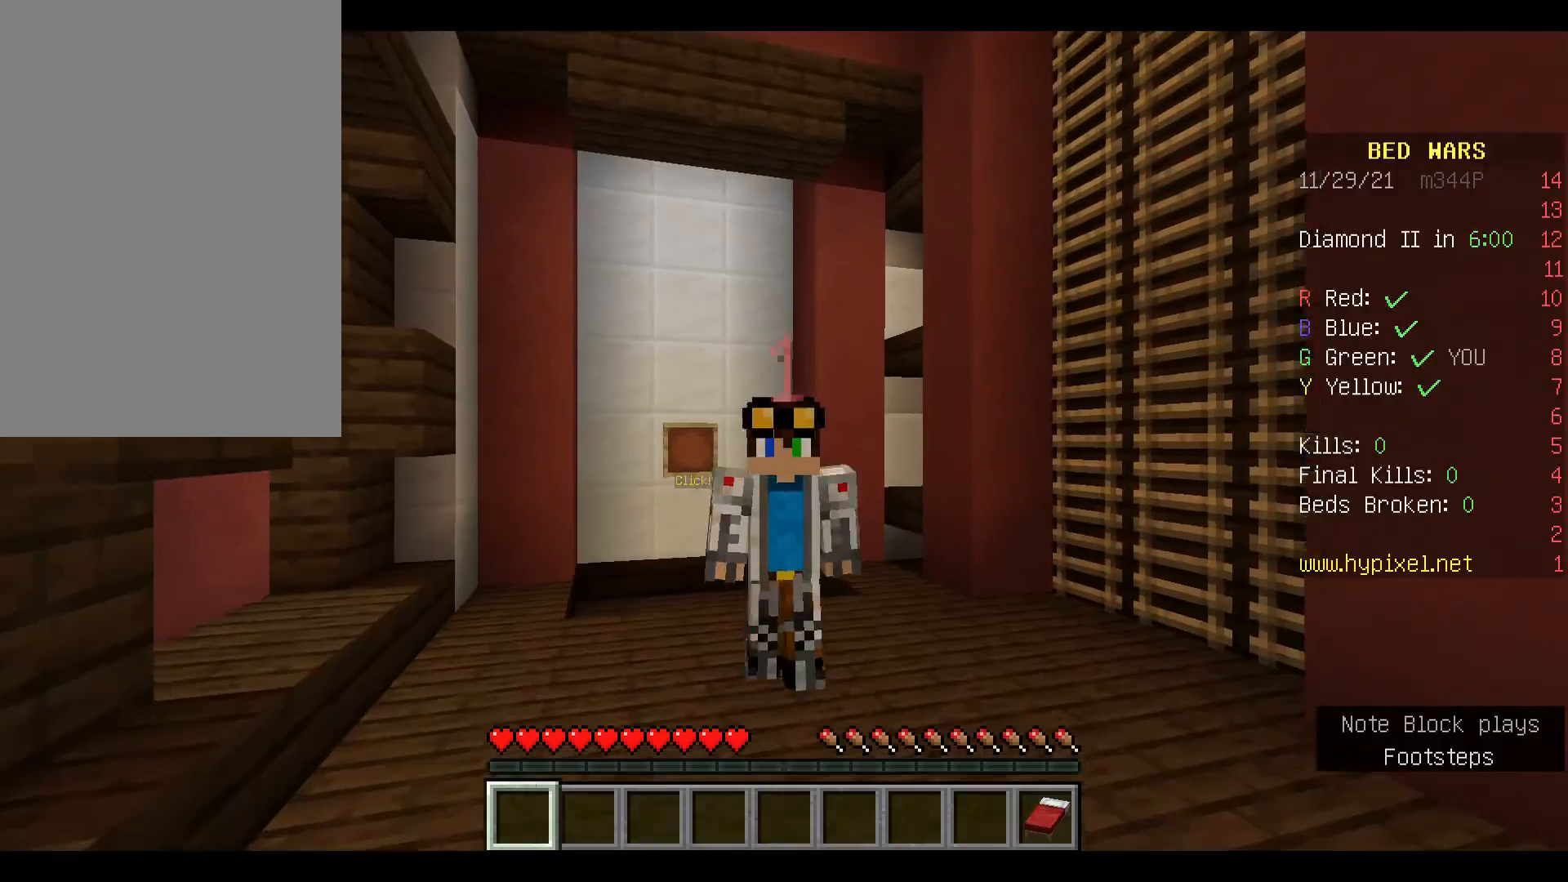
{"keys": ["s"], "mouse": [], "events": []}
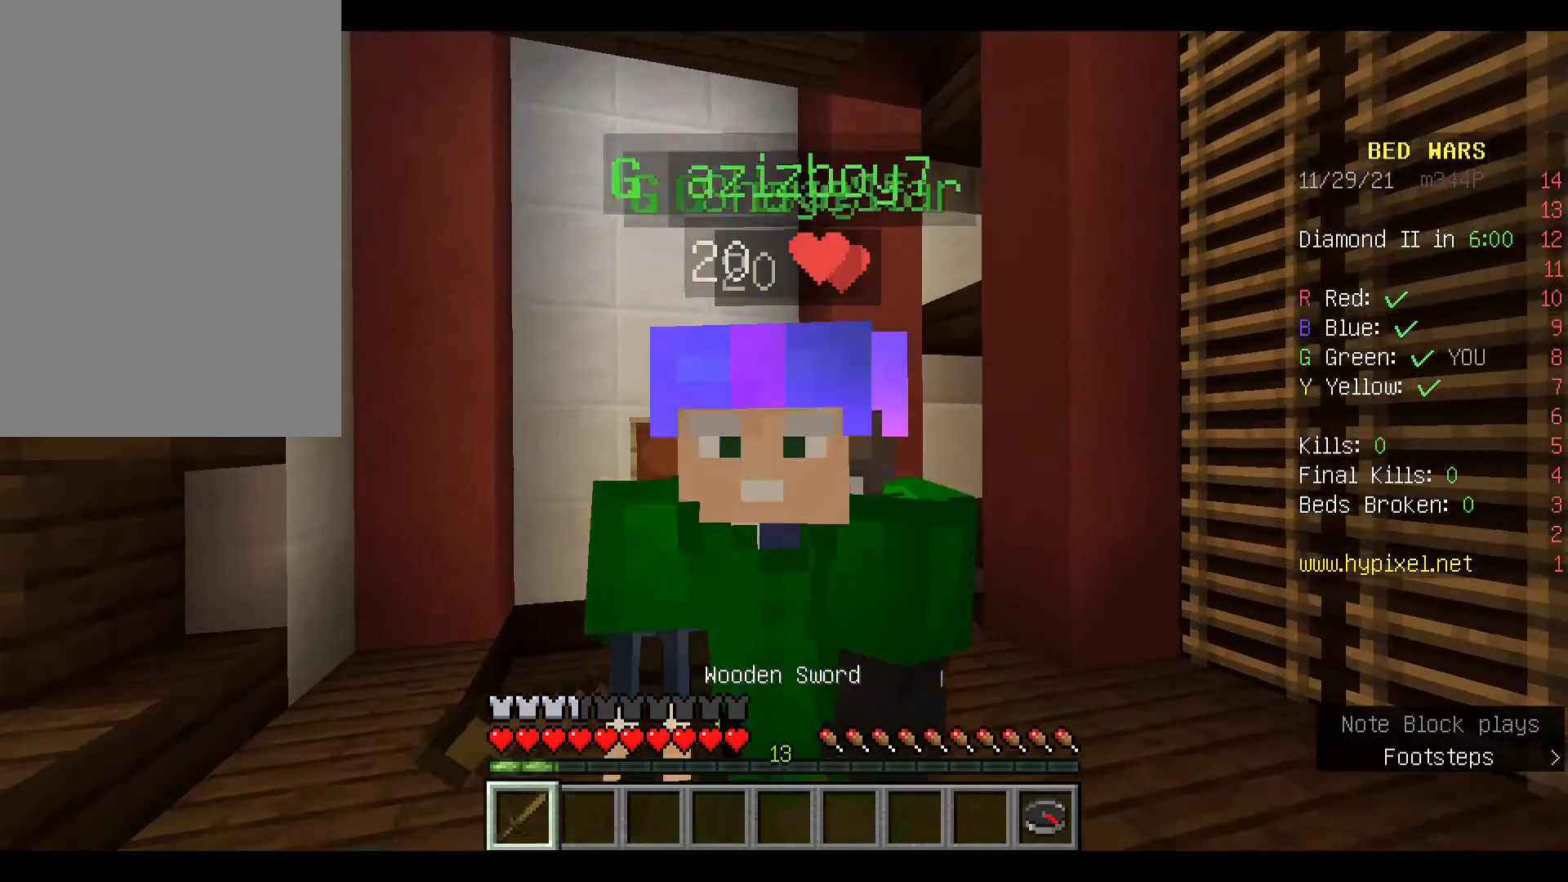
{"keys": ["s"], "mouse": [], "events": []}
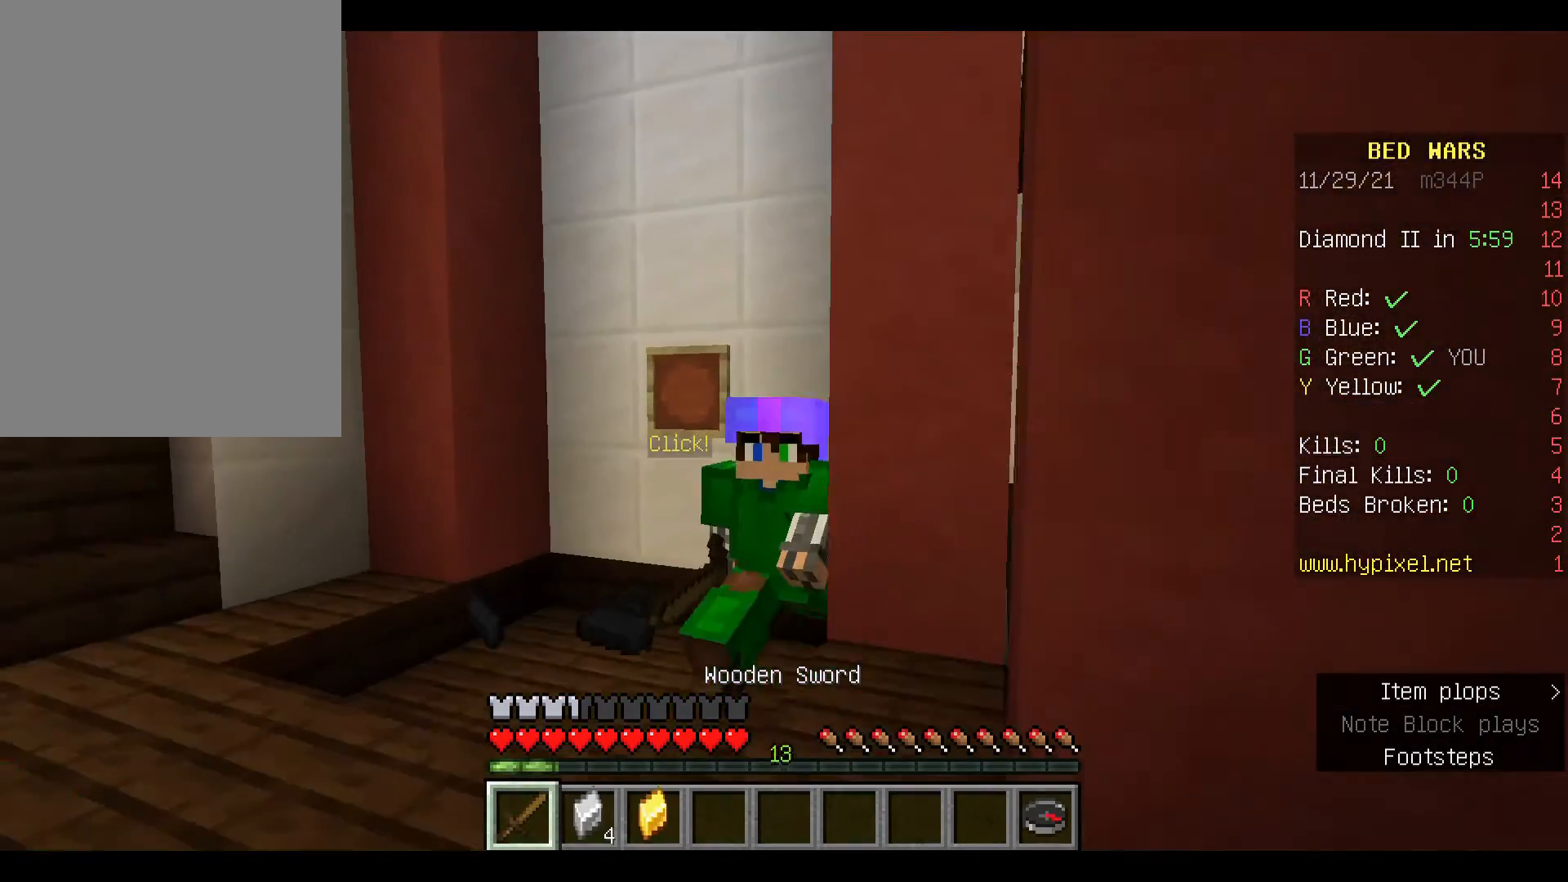
{"keys": [], "mouse": [], "events": [[233, "s", "up"]]}